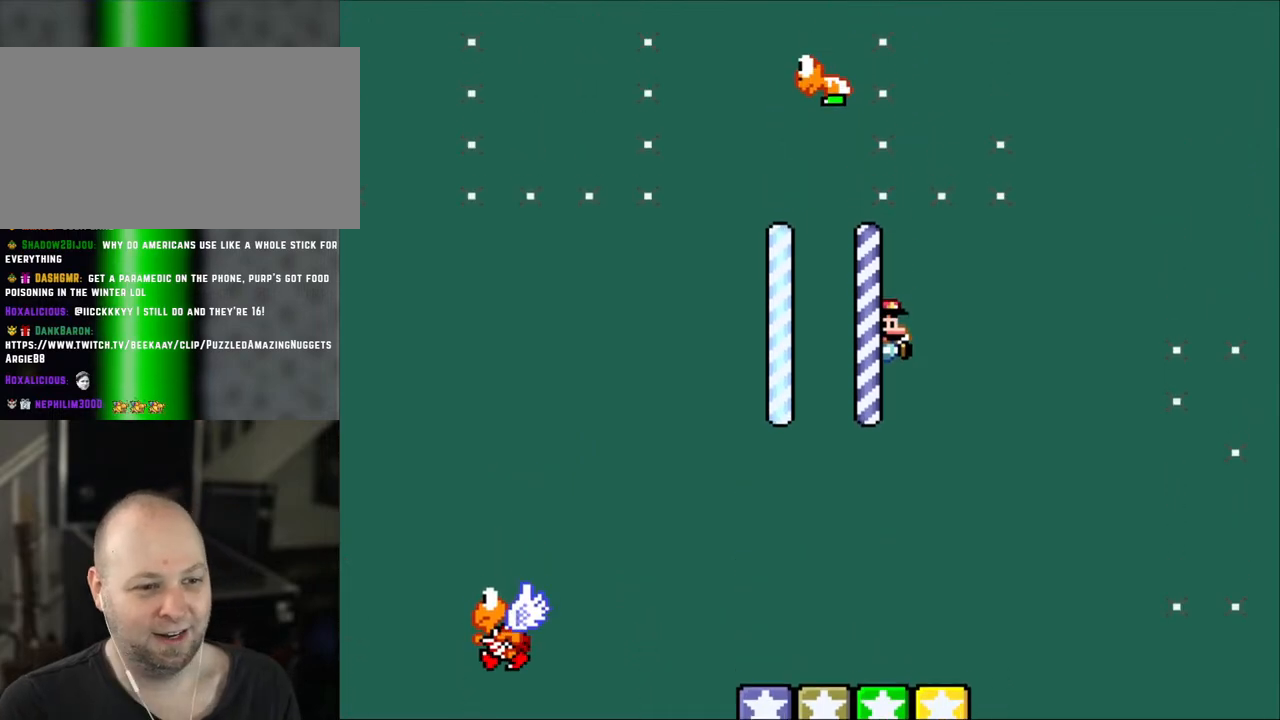
Gameplay with a controller (Nintendo layout); each line is a JSON object with the inputs held at the frame after it (dt_ms = milliseconds from this image to that frame). "events" lists button and stick changes between this image and that frame as [ms after this image, input, new state], when the widget could be followed in between. Not read: L3 R3.
{"dt_ms": 500, "buttons": ["A", "X", "DPAD_LEFT"], "events": [[267, "DPAD_LEFT", "down"], [333, "A", "down"], [333, "X", "down"]]}
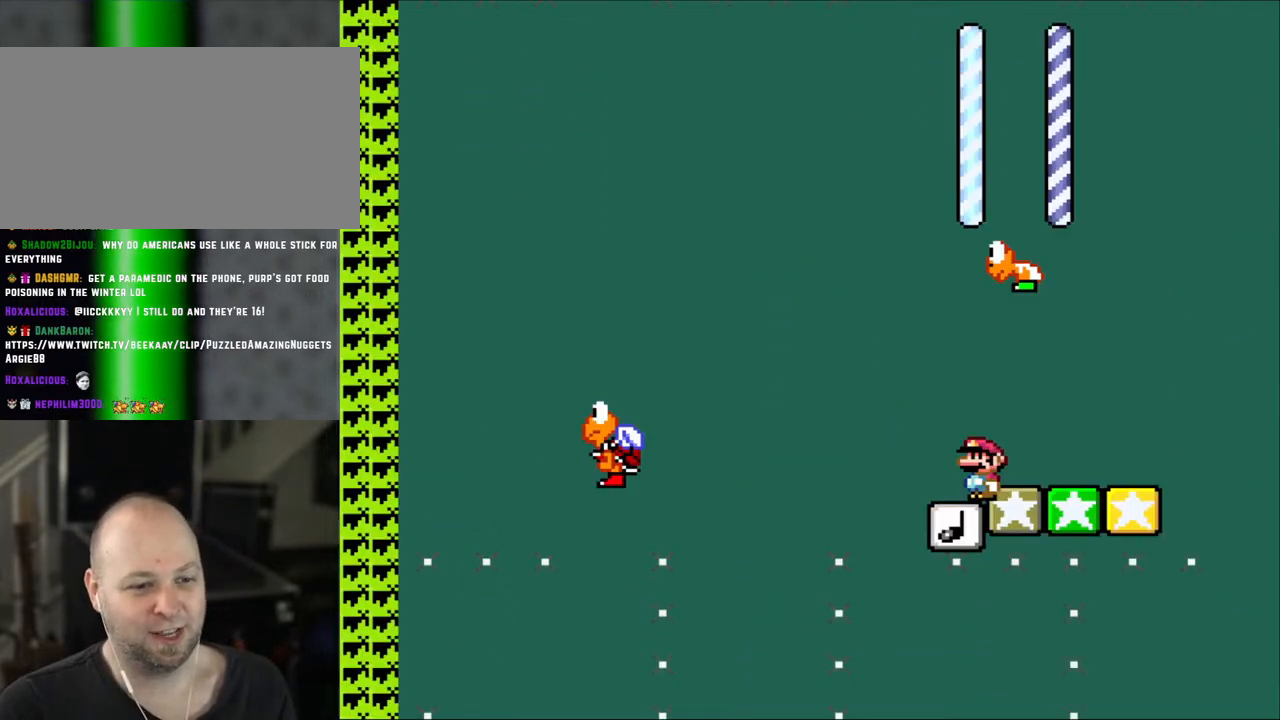
{"dt_ms": 500, "buttons": ["X", "DPAD_RIGHT"], "events": [[67, "A", "up"], [117, "DPAD_LEFT", "up"], [183, "DPAD_RIGHT", "down"], [250, "A", "down"], [250, "DPAD_RIGHT", "up"], [417, "A", "up"], [450, "DPAD_RIGHT", "down"]]}
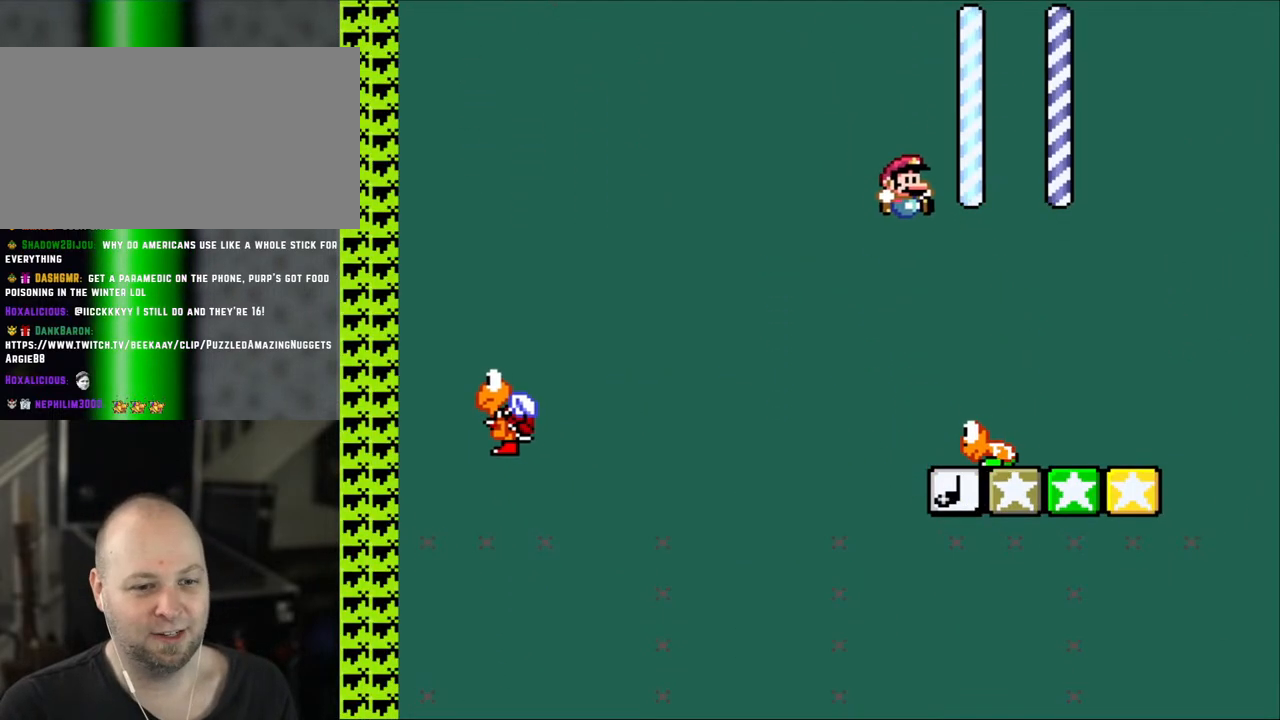
{"dt_ms": 500, "buttons": ["Y"], "events": [[250, "DPAD_RIGHT", "up"], [250, "X", "up"], [300, "DPAD_LEFT", "down"], [300, "Y", "down"], [417, "DPAD_LEFT", "up"]]}
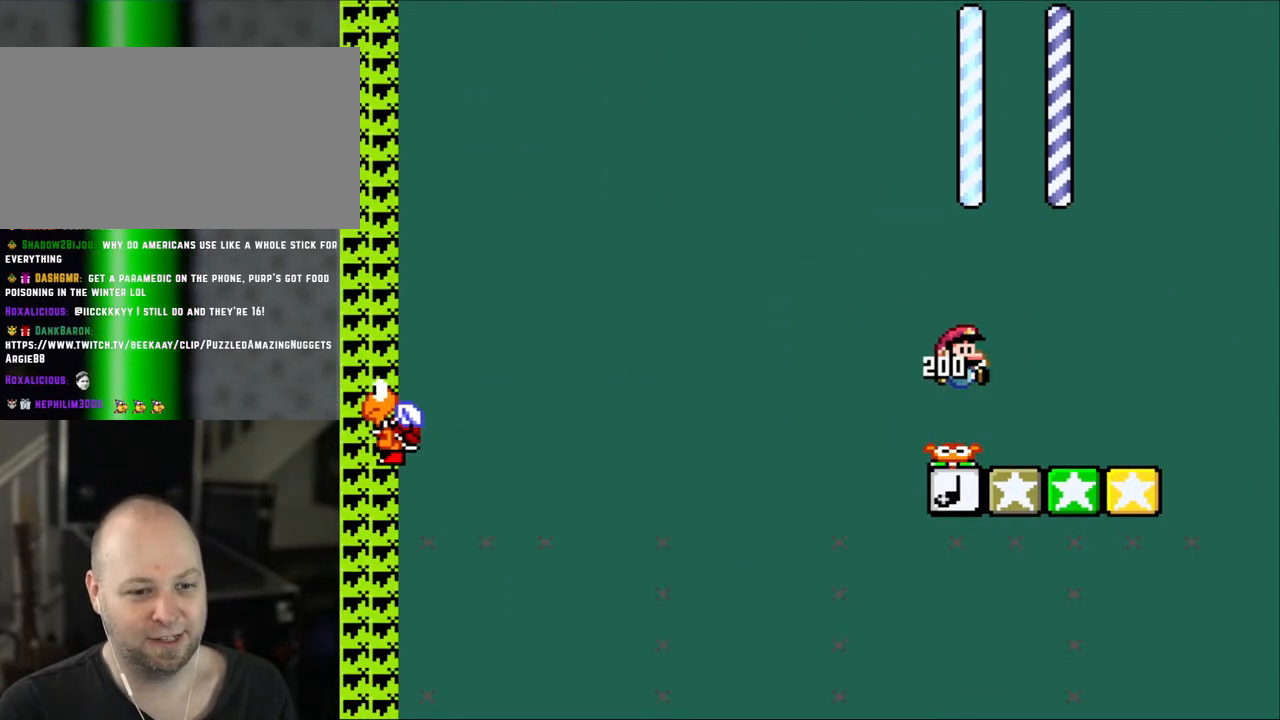
{"dt_ms": 500, "buttons": ["Y"], "events": [[67, "DPAD_RIGHT", "down"], [117, "DPAD_RIGHT", "up"], [150, "DPAD_LEFT", "down"], [233, "DPAD_LEFT", "up"]]}
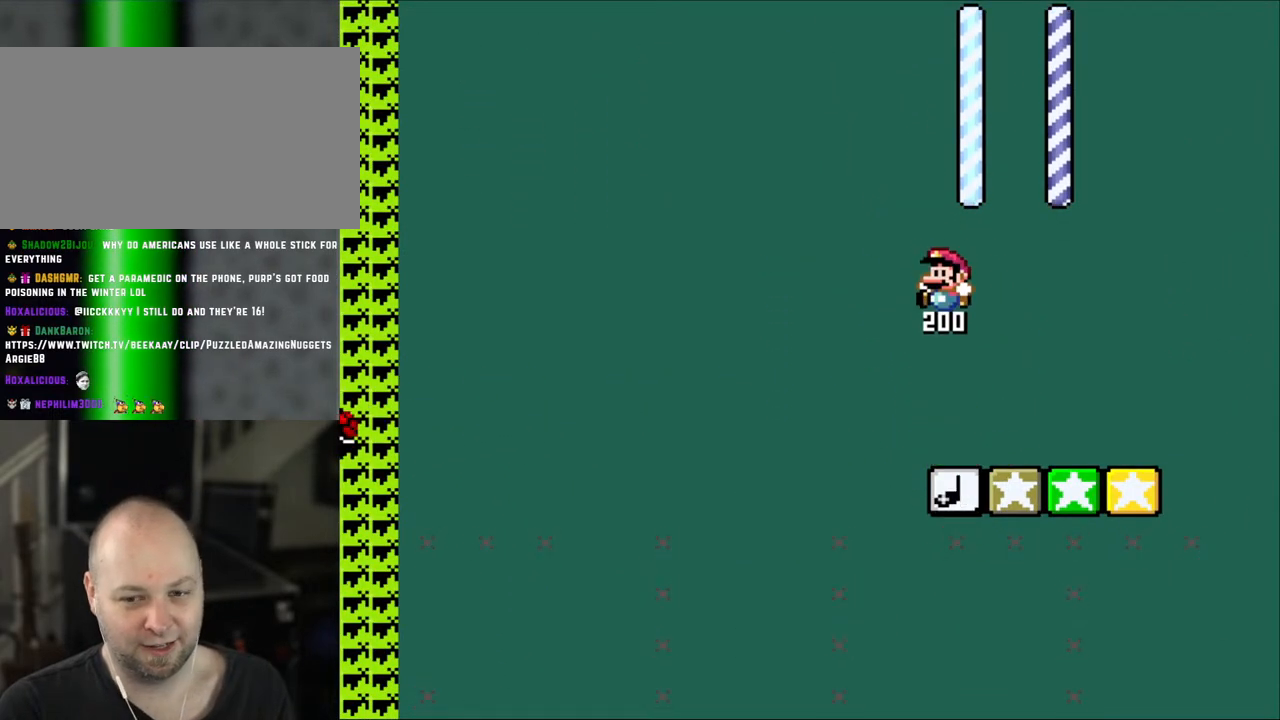
{"dt_ms": 500, "buttons": ["Y"], "events": [[300, "DPAD_RIGHT", "down"], [400, "DPAD_RIGHT", "up"], [400, "DPAD_UP", "down"], [417, "DPAD_LEFT", "down"], [417, "DPAD_UP", "up"], [500, "DPAD_LEFT", "up"]]}
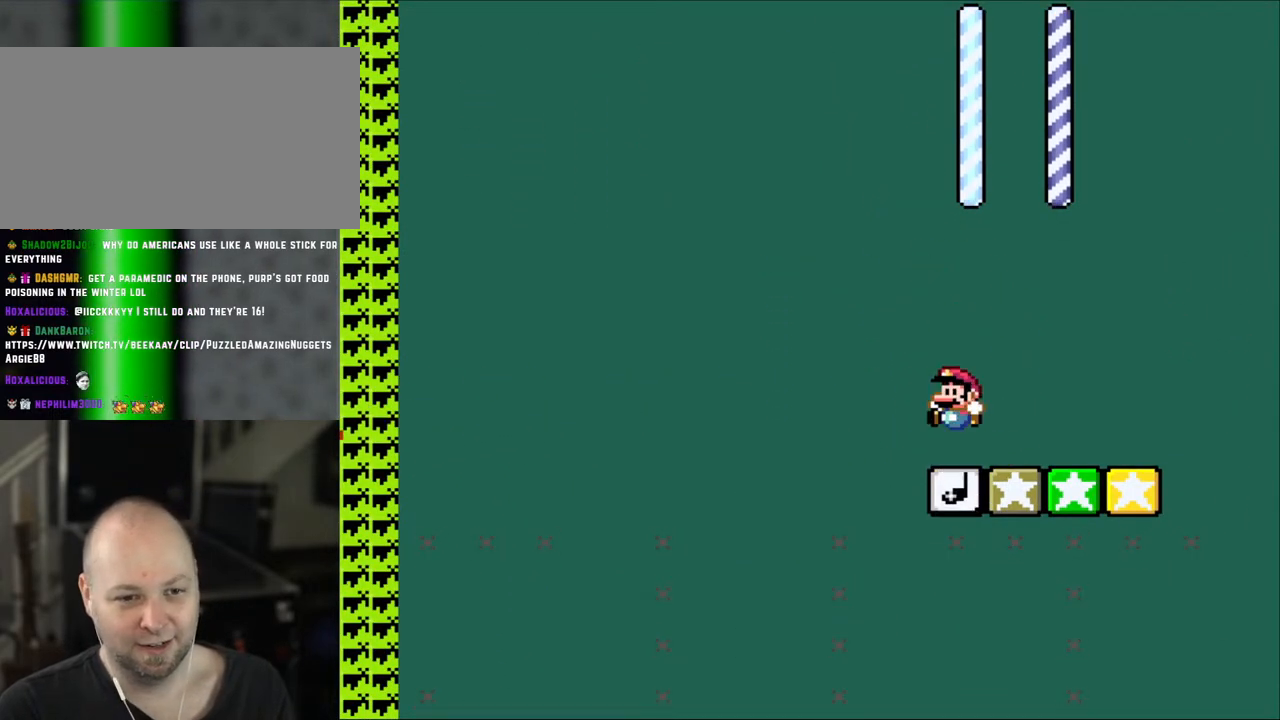
{"dt_ms": 500, "buttons": ["Y"], "events": []}
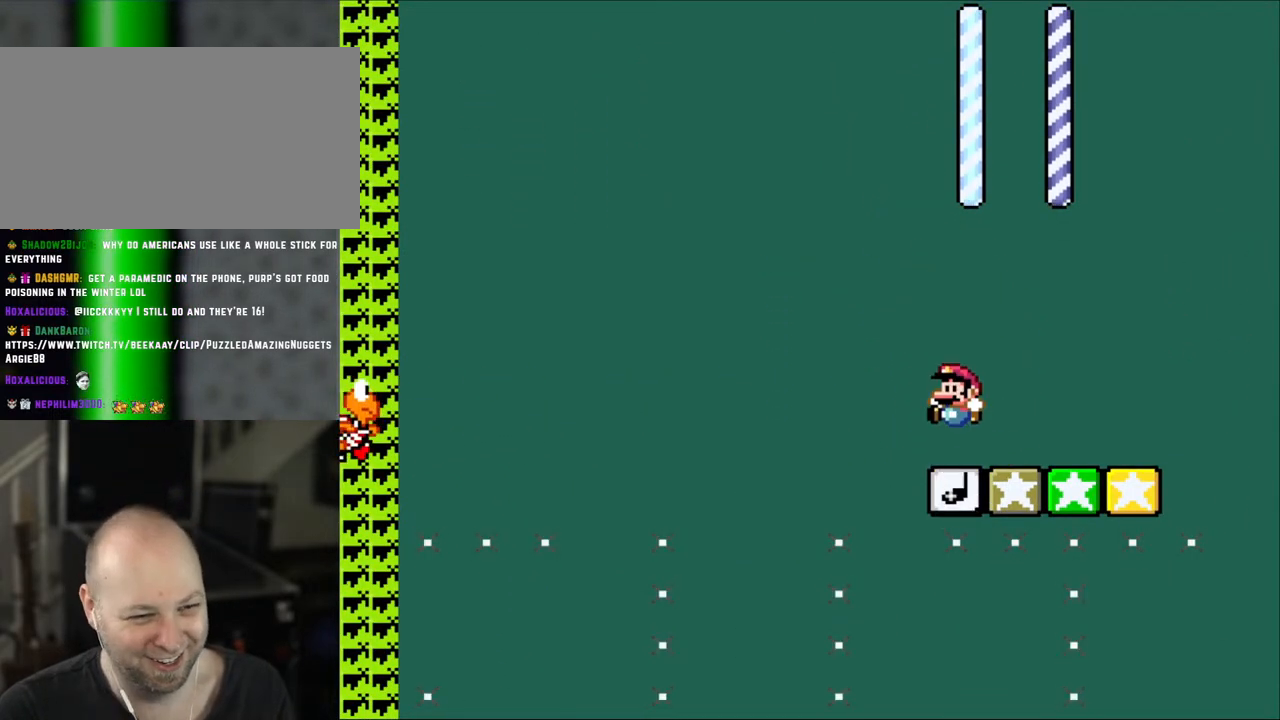
{"dt_ms": 500, "buttons": ["Y"], "events": []}
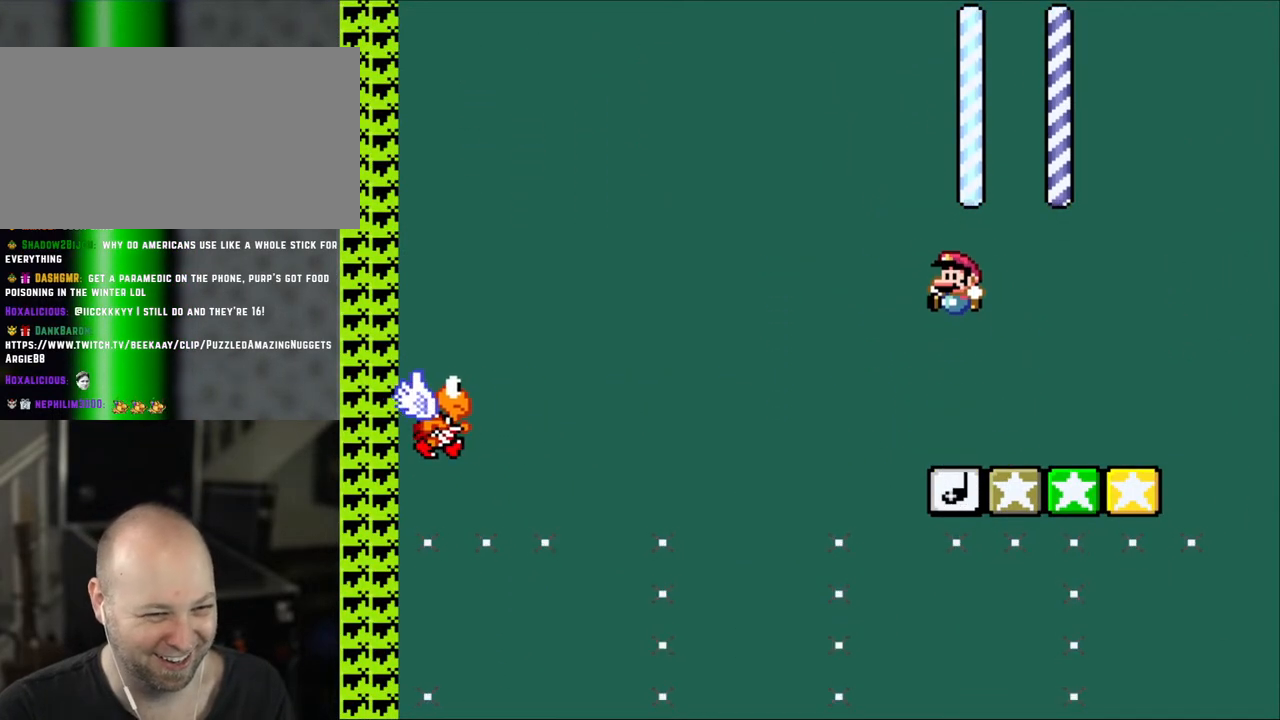
{"dt_ms": 500, "buttons": ["Y", "DPAD_LEFT"], "events": [[233, "DPAD_LEFT", "down"]]}
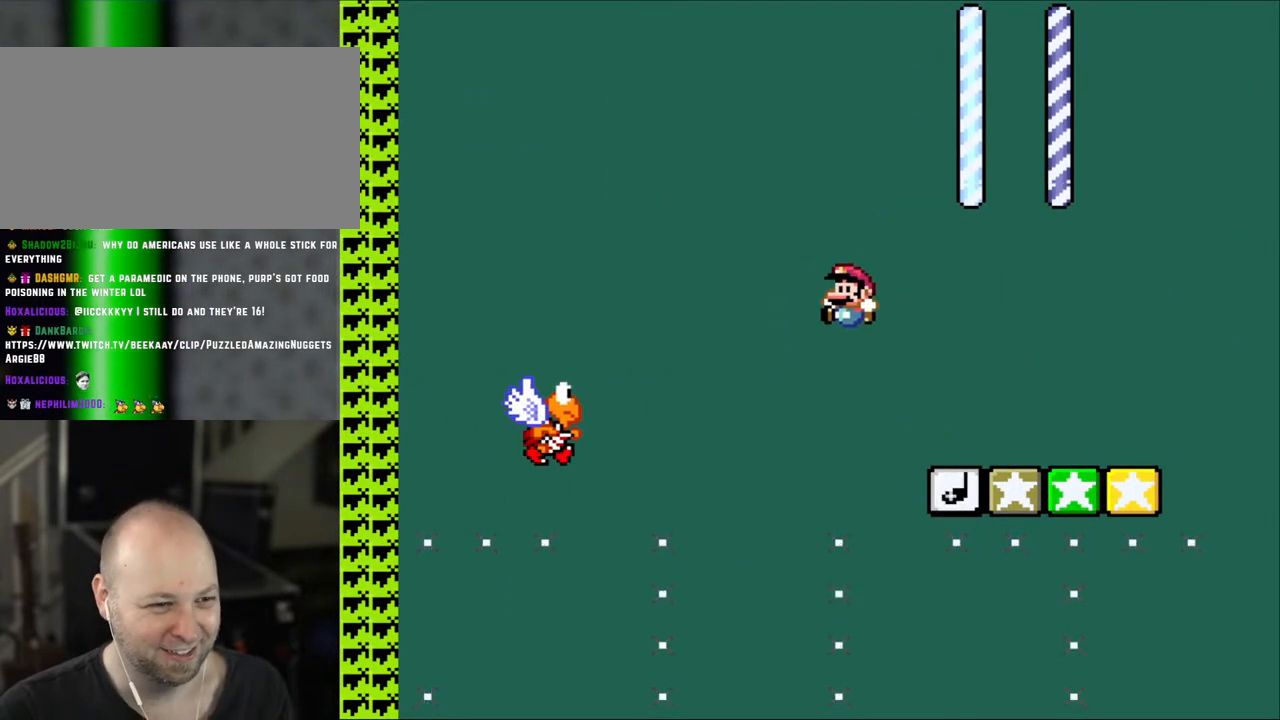
{"dt_ms": 500, "buttons": ["B", "Y", "DPAD_LEFT"], "events": [[100, "B", "down"], [200, "B", "up"], [300, "Y", "up"], [383, "Y", "down"], [450, "B", "down"]]}
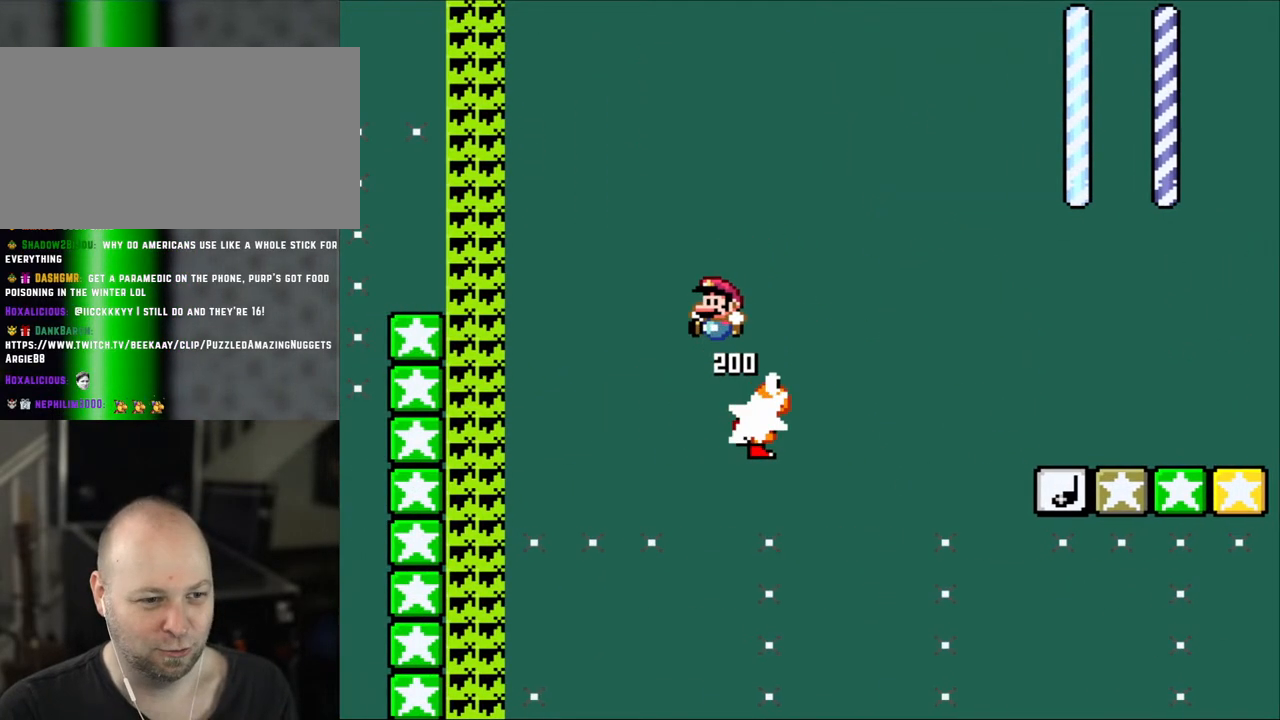
{"dt_ms": 500, "buttons": ["B", "Y", "DPAD_LEFT"], "events": []}
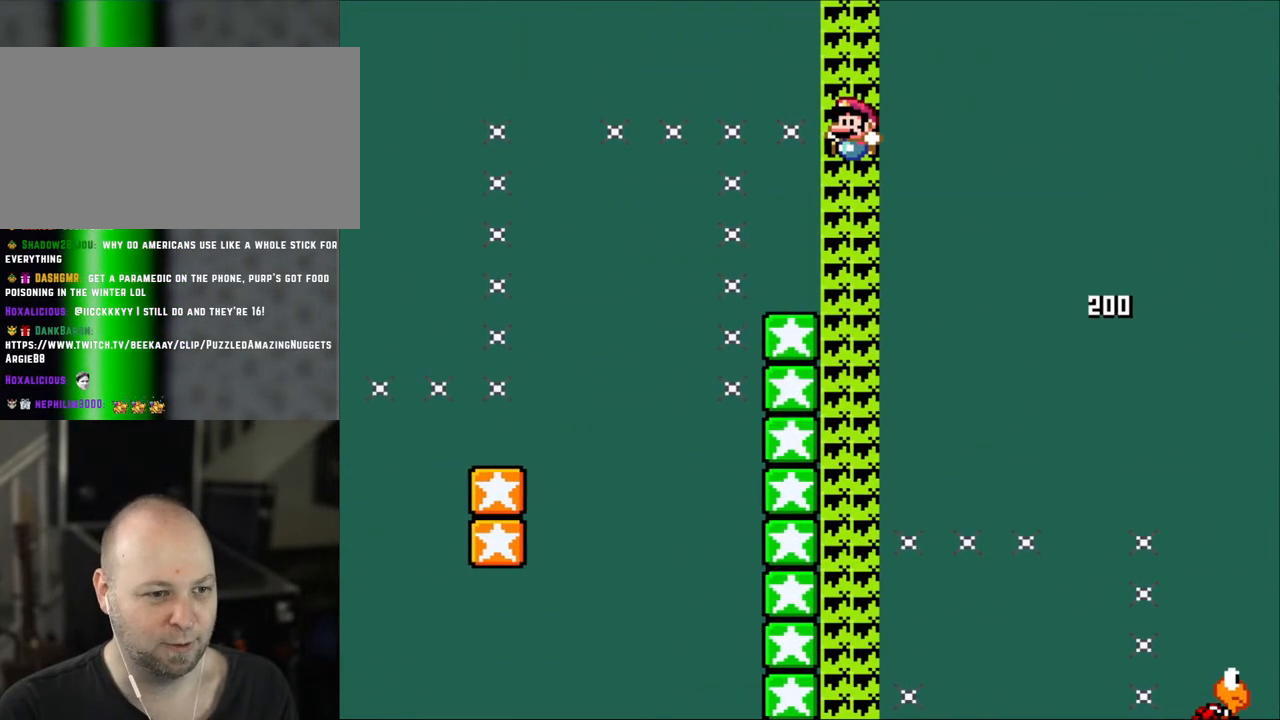
{"dt_ms": 500, "buttons": ["B", "Y", "DPAD_UP", "DPAD_LEFT"], "events": [[117, "DPAD_UP", "down"]]}
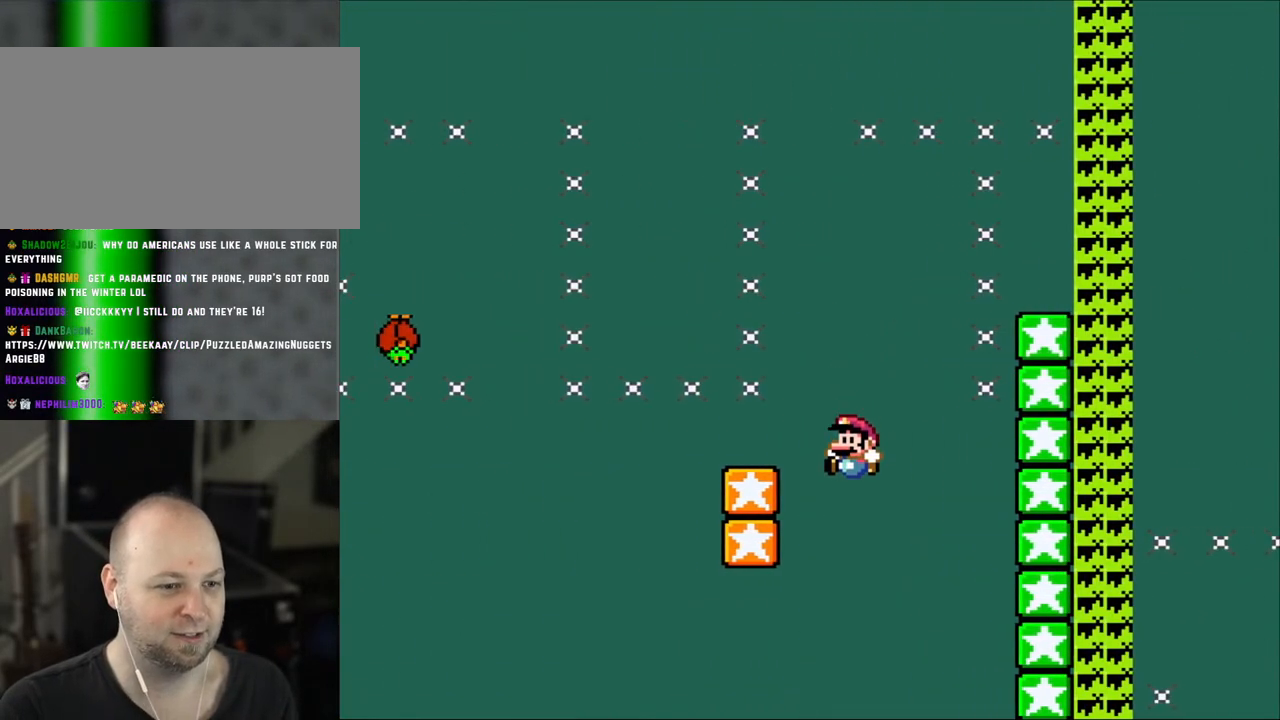
{"dt_ms": 500, "buttons": ["Y", "DPAD_UP"], "events": [[450, "B", "up"], [500, "DPAD_LEFT", "up"]]}
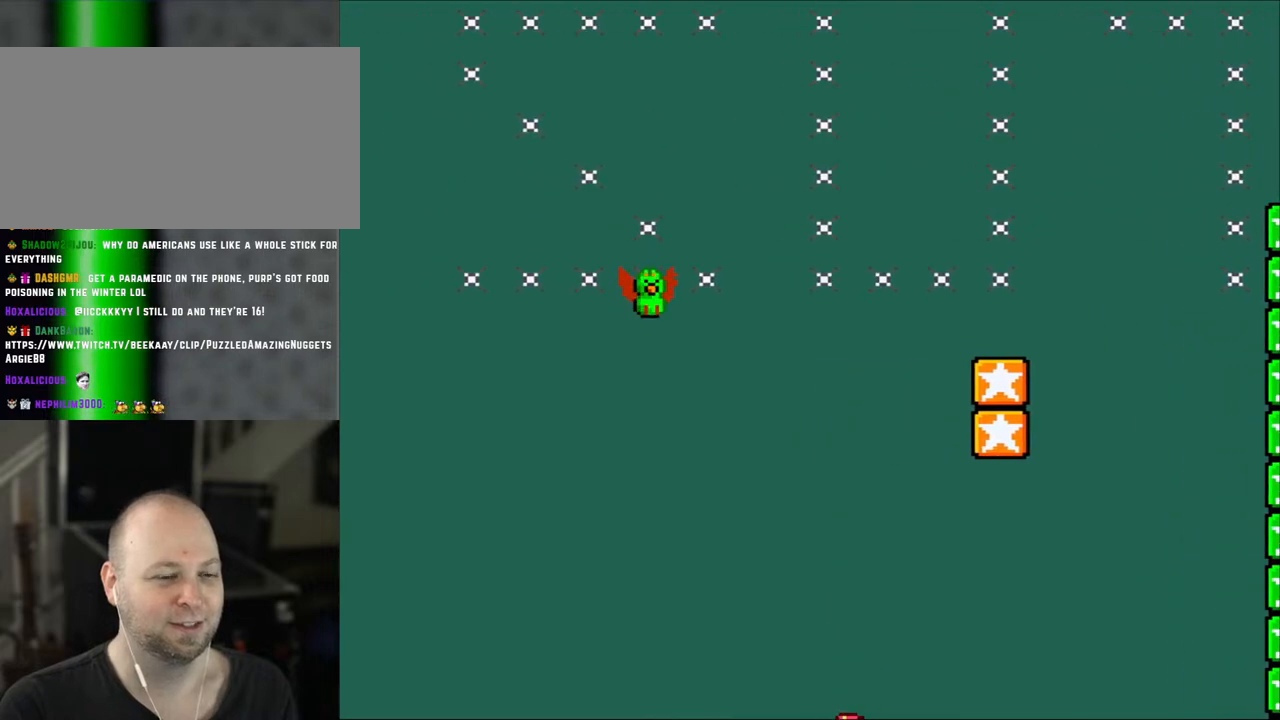
{"dt_ms": 1000, "buttons": [], "events": [[117, "DPAD_UP", "up"], [150, "Y", "up"], [300, "B", "down"], [383, "B", "up"], [500, "B", "down"], [583, "B", "up"], [717, "B", "down"], [833, "B", "up"]]}
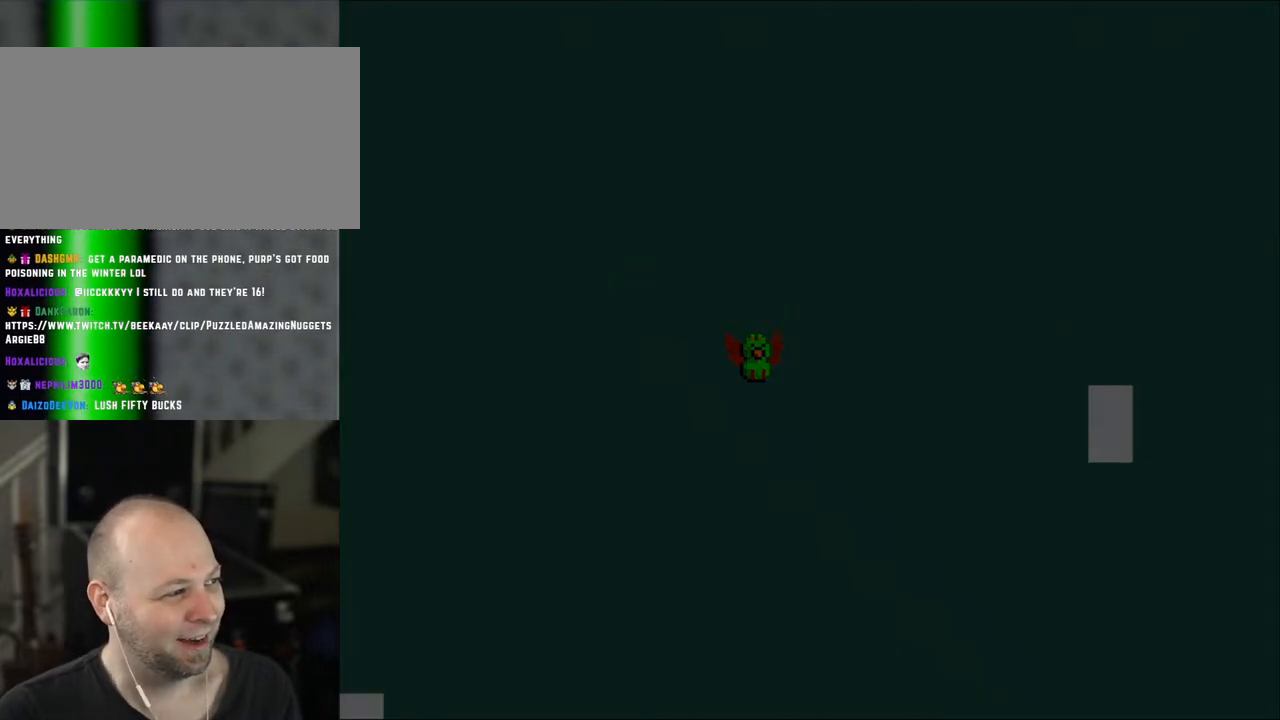
{"dt_ms": 500, "buttons": ["Y"], "events": [[100, "Y", "down"]]}
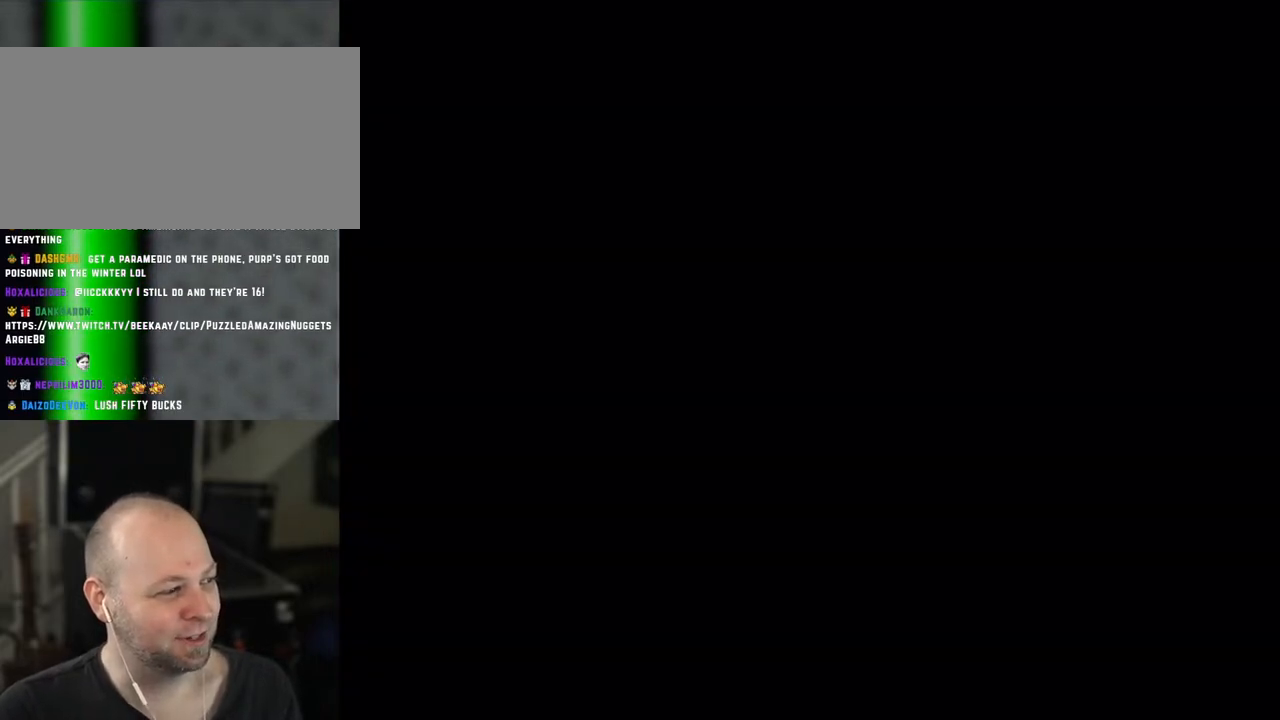
{"dt_ms": 500, "buttons": ["Y"], "events": []}
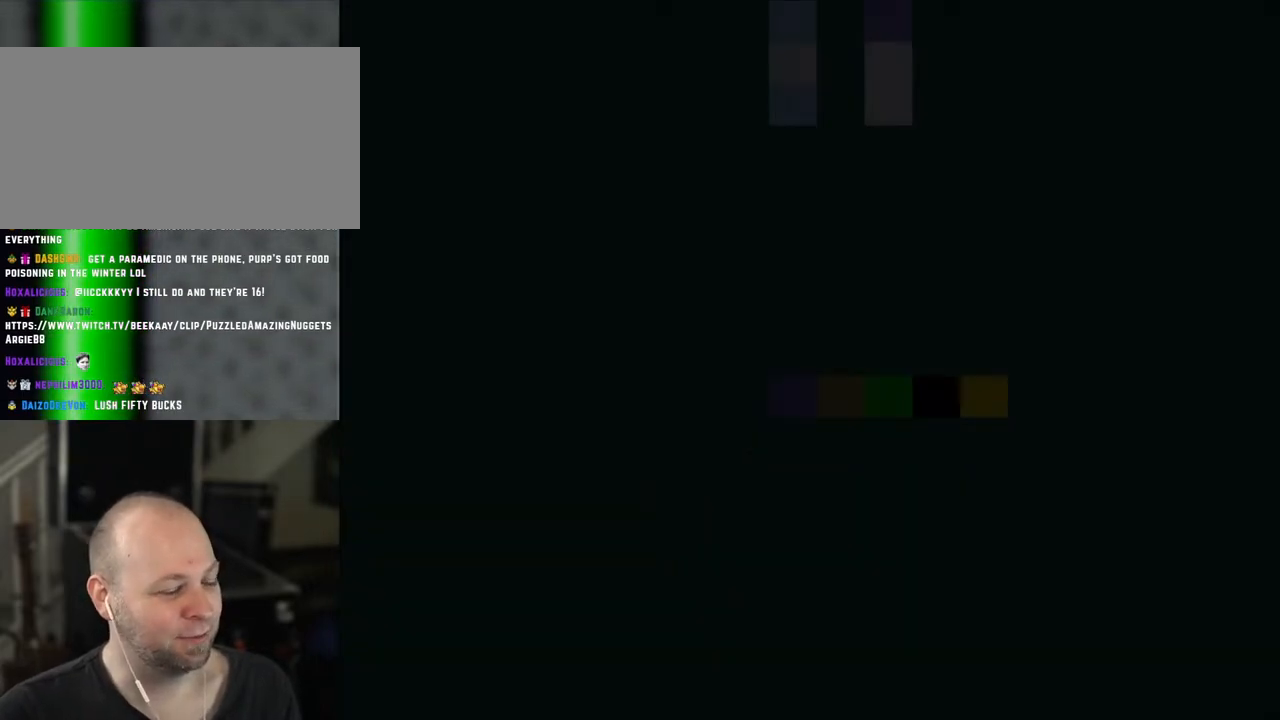
{"dt_ms": 500, "buttons": ["Y"], "events": []}
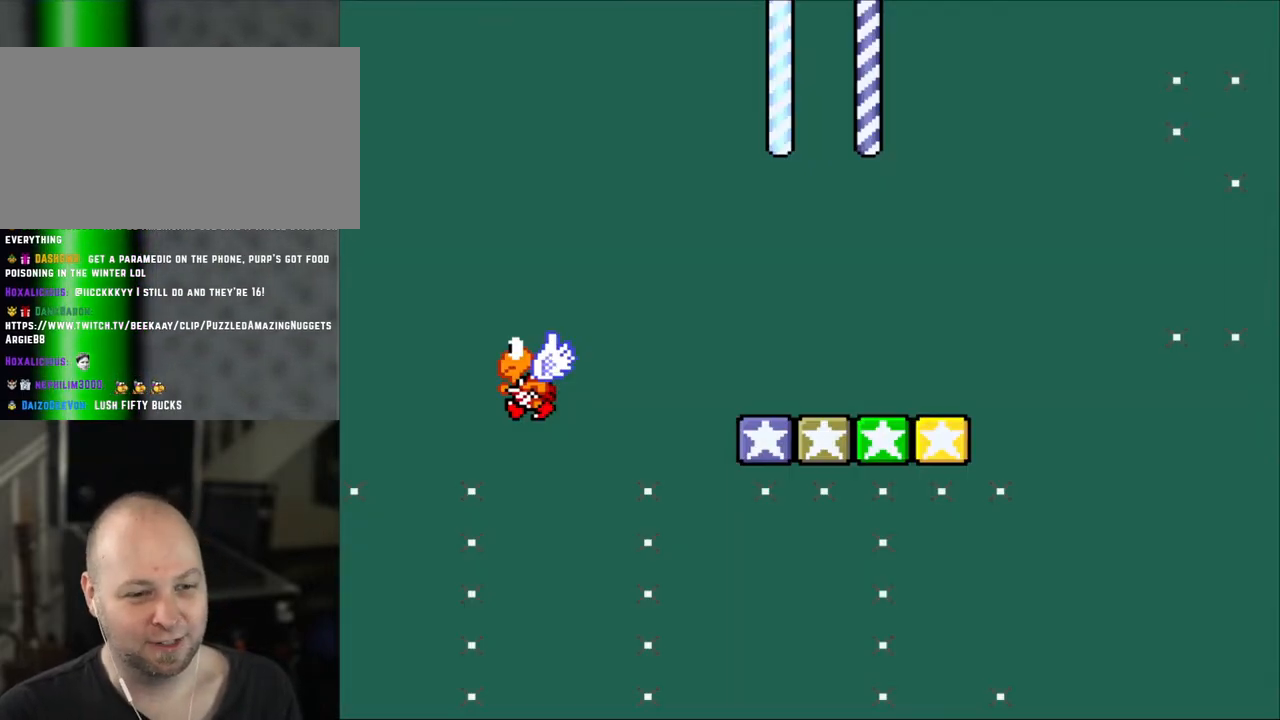
{"dt_ms": 500, "buttons": ["Y", "DPAD_LEFT"], "events": [[350, "DPAD_LEFT", "down"]]}
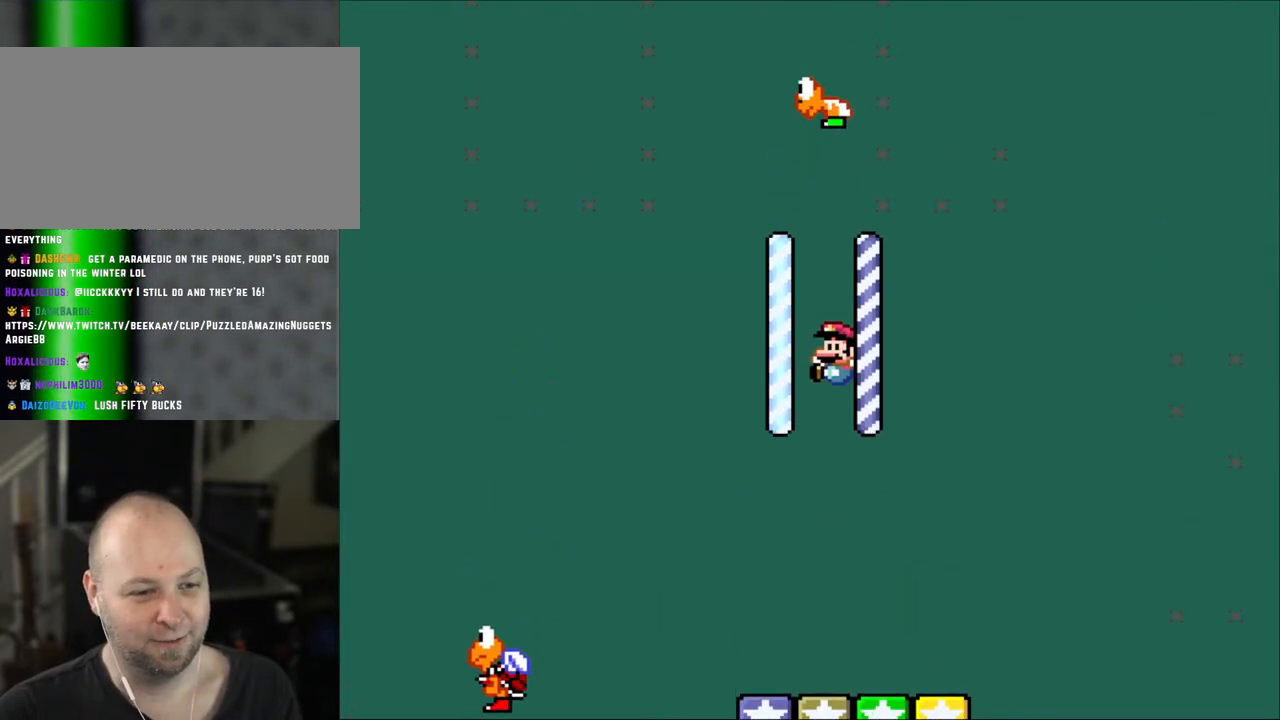
{"dt_ms": 500, "buttons": ["B", "Y", "DPAD_LEFT"], "events": [[150, "DPAD_LEFT", "up"], [150, "Y", "up"], [217, "X", "down"], [267, "DPAD_RIGHT", "down"], [400, "DPAD_RIGHT", "up"], [417, "DPAD_LEFT", "down"], [417, "Y", "down"], [450, "B", "down"], [500, "X", "up"]]}
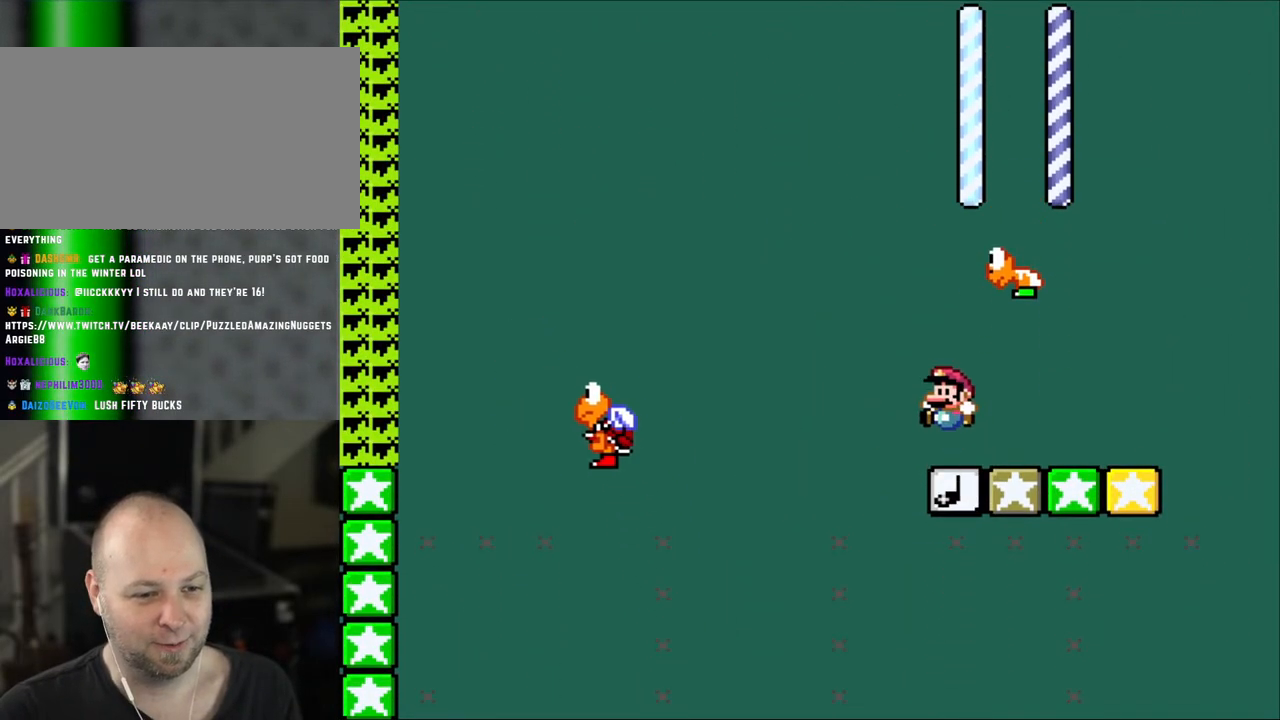
{"dt_ms": 500, "buttons": ["Y", "DPAD_LEFT"], "events": [[33, "DPAD_LEFT", "up"], [117, "B", "up"], [117, "DPAD_RIGHT", "down"], [300, "DPAD_RIGHT", "up"], [433, "DPAD_LEFT", "down"]]}
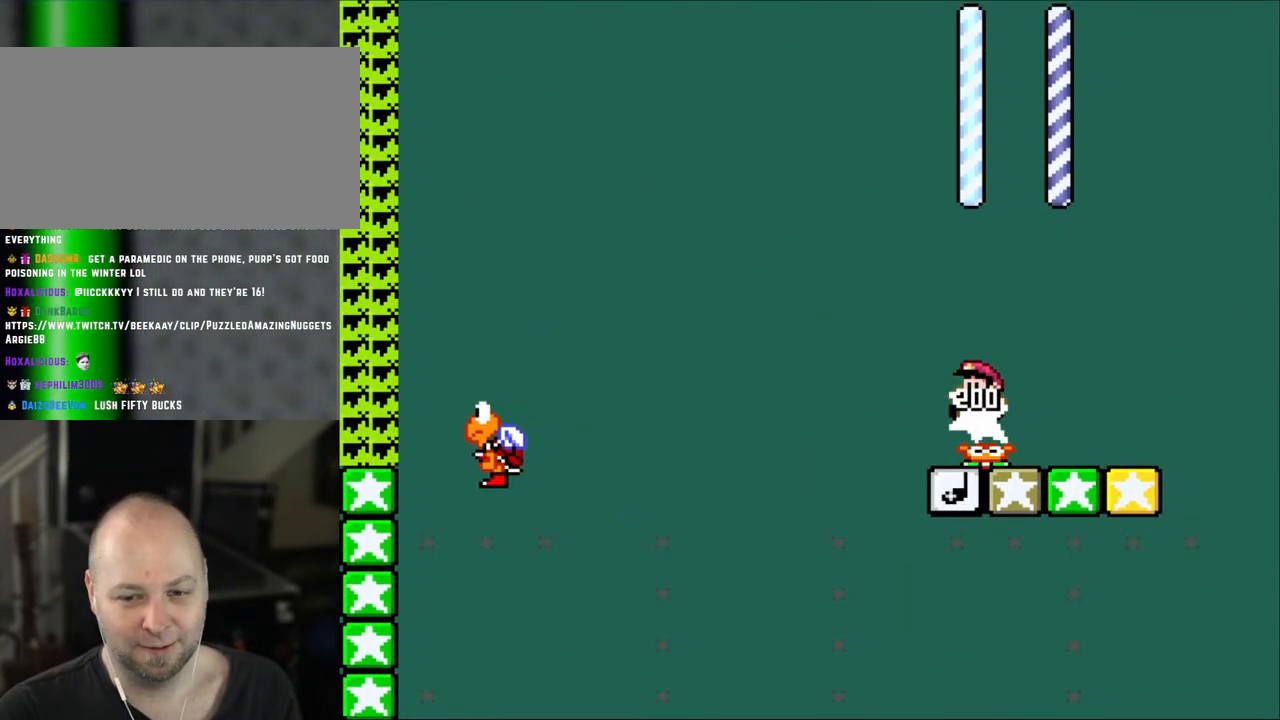
{"dt_ms": 500, "buttons": ["Y"], "events": [[33, "DPAD_LEFT", "up"], [150, "DPAD_RIGHT", "down"], [267, "DPAD_RIGHT", "up"], [267, "DPAD_UP", "down"], [300, "DPAD_LEFT", "down"], [300, "DPAD_UP", "up"], [383, "DPAD_LEFT", "up"]]}
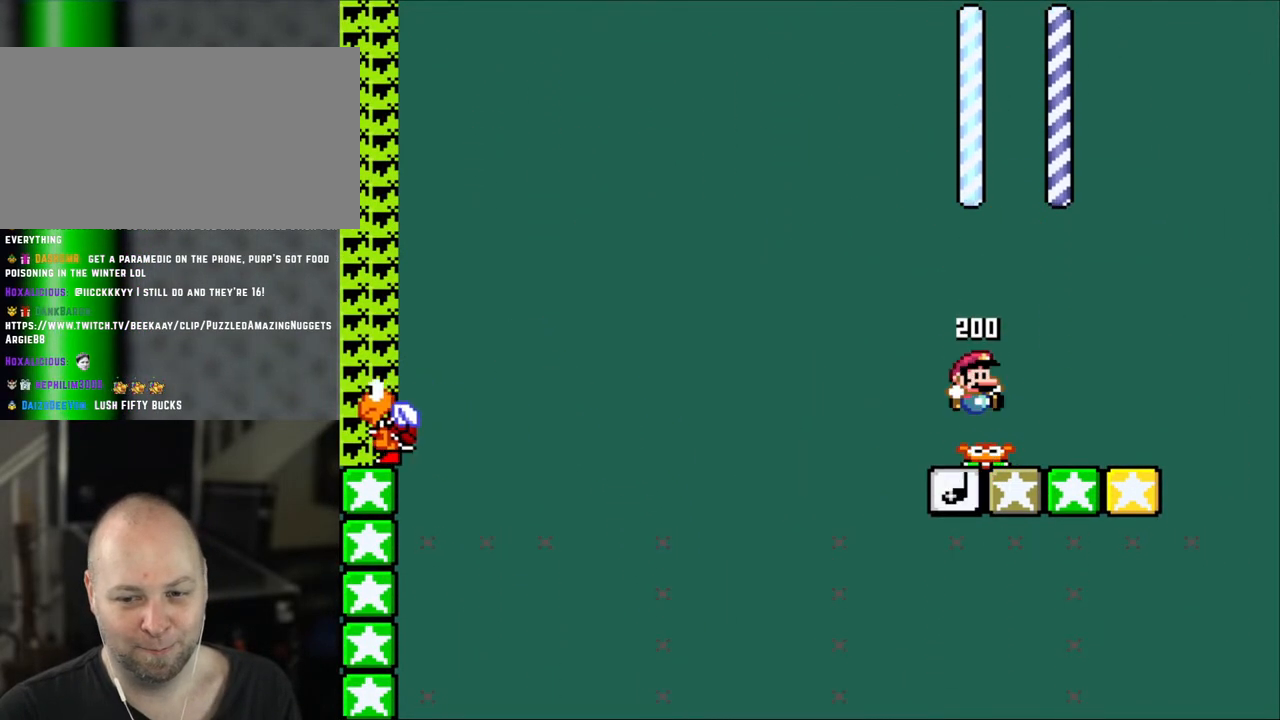
{"dt_ms": 500, "buttons": ["Y", "DPAD_LEFT"], "events": [[17, "DPAD_RIGHT", "down"], [83, "DPAD_RIGHT", "up"], [450, "DPAD_LEFT", "down"]]}
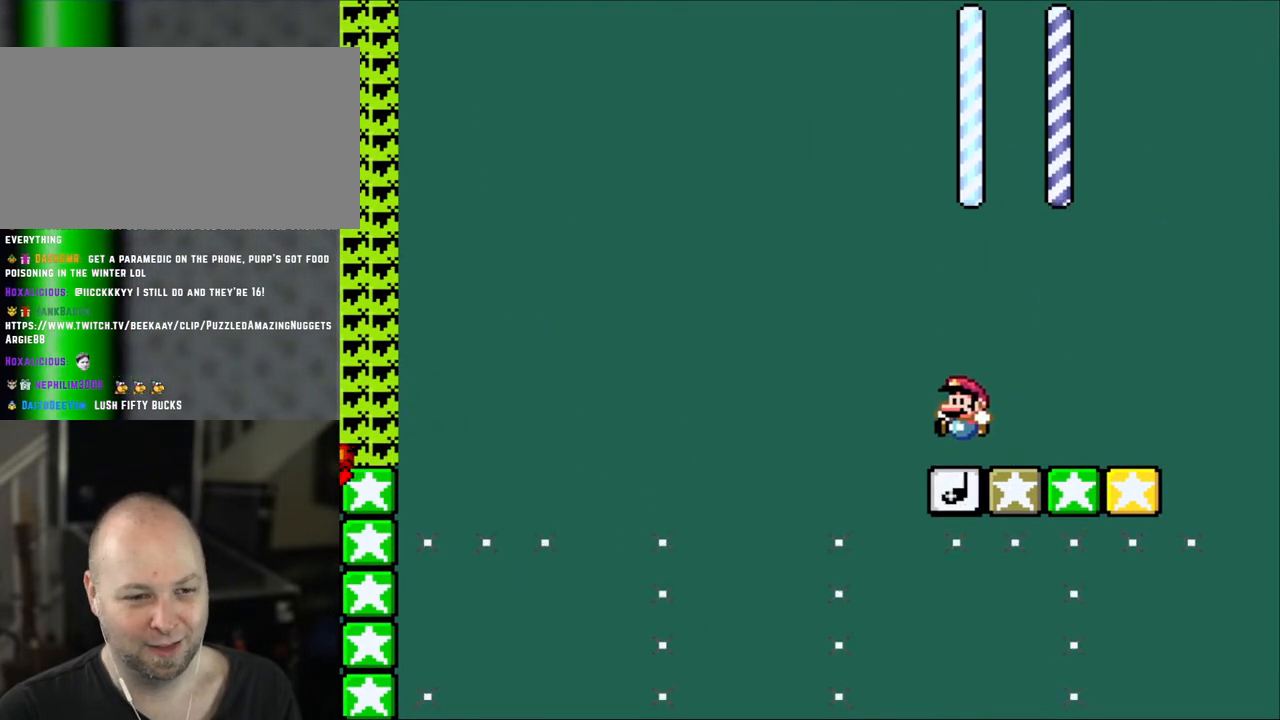
{"dt_ms": 500, "buttons": ["Y", "DPAD_RIGHT"], "events": [[67, "DPAD_LEFT", "up"], [467, "DPAD_RIGHT", "down"]]}
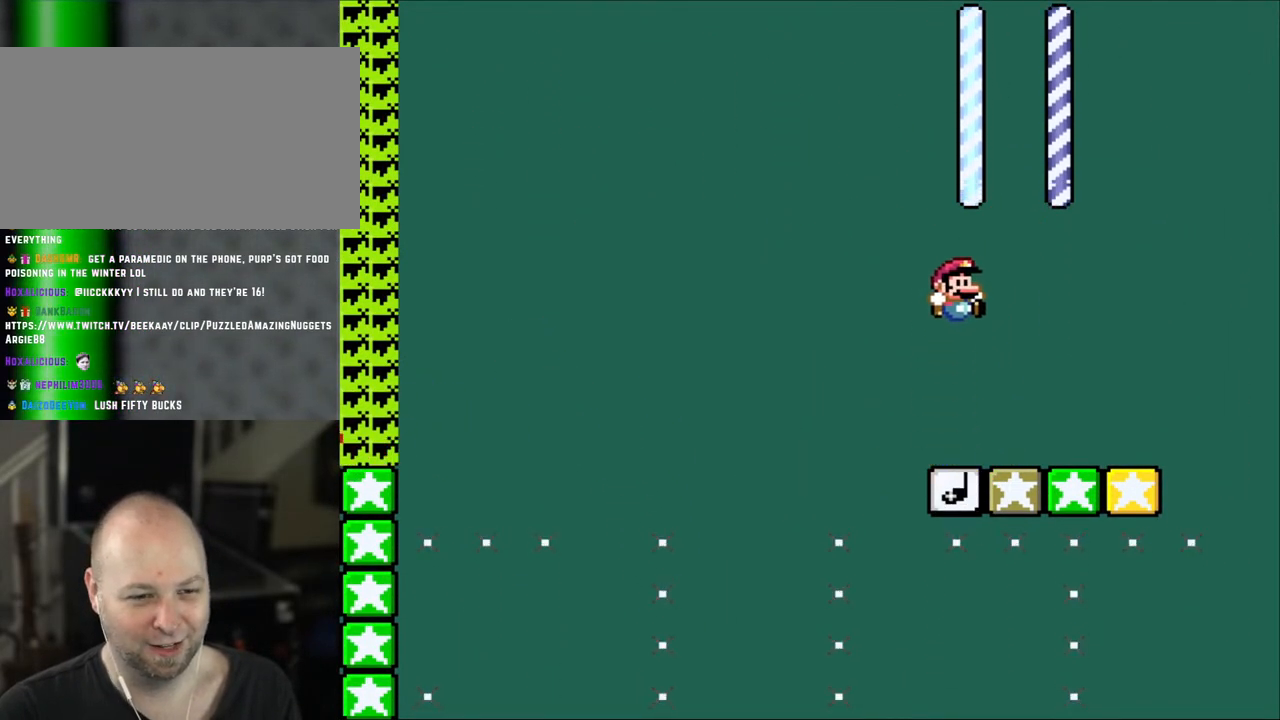
{"dt_ms": 500, "buttons": ["B", "Y", "DPAD_LEFT"], "events": [[33, "DPAD_RIGHT", "up"], [150, "DPAD_LEFT", "down"], [383, "B", "down"]]}
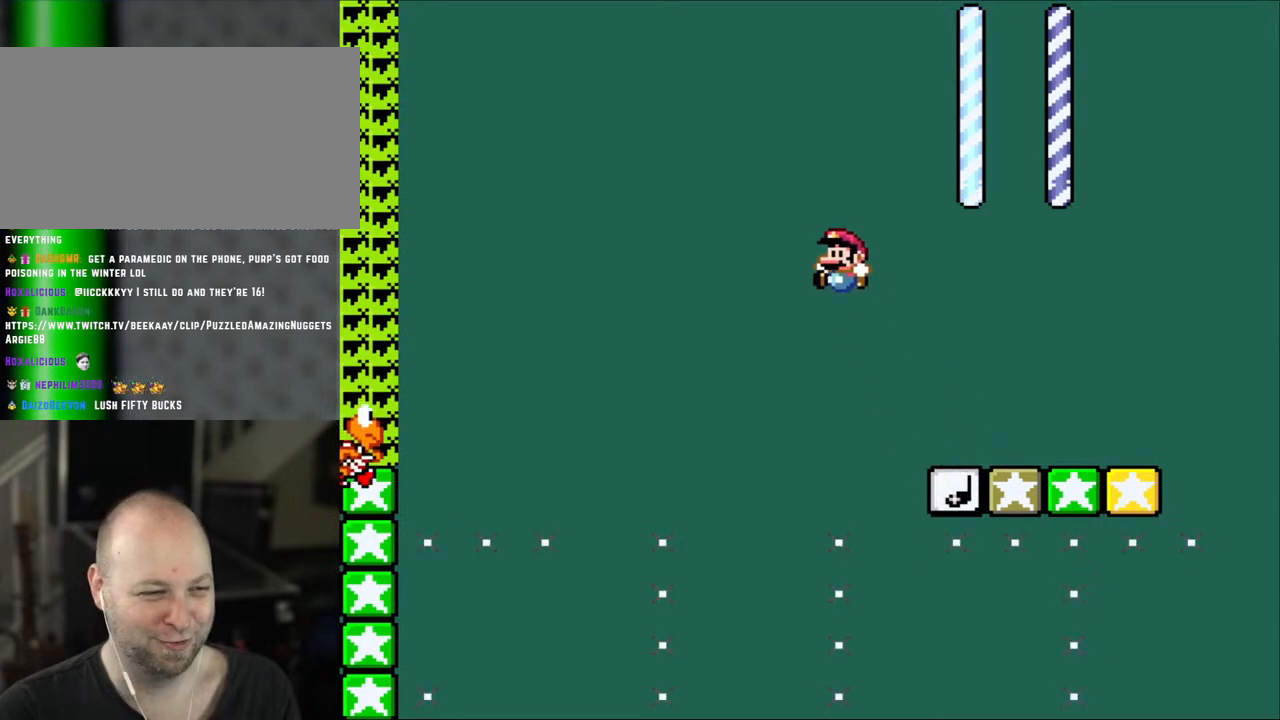
{"dt_ms": 500, "buttons": ["Y", "DPAD_LEFT"], "events": [[67, "B", "up"], [150, "B", "down"], [483, "B", "up"]]}